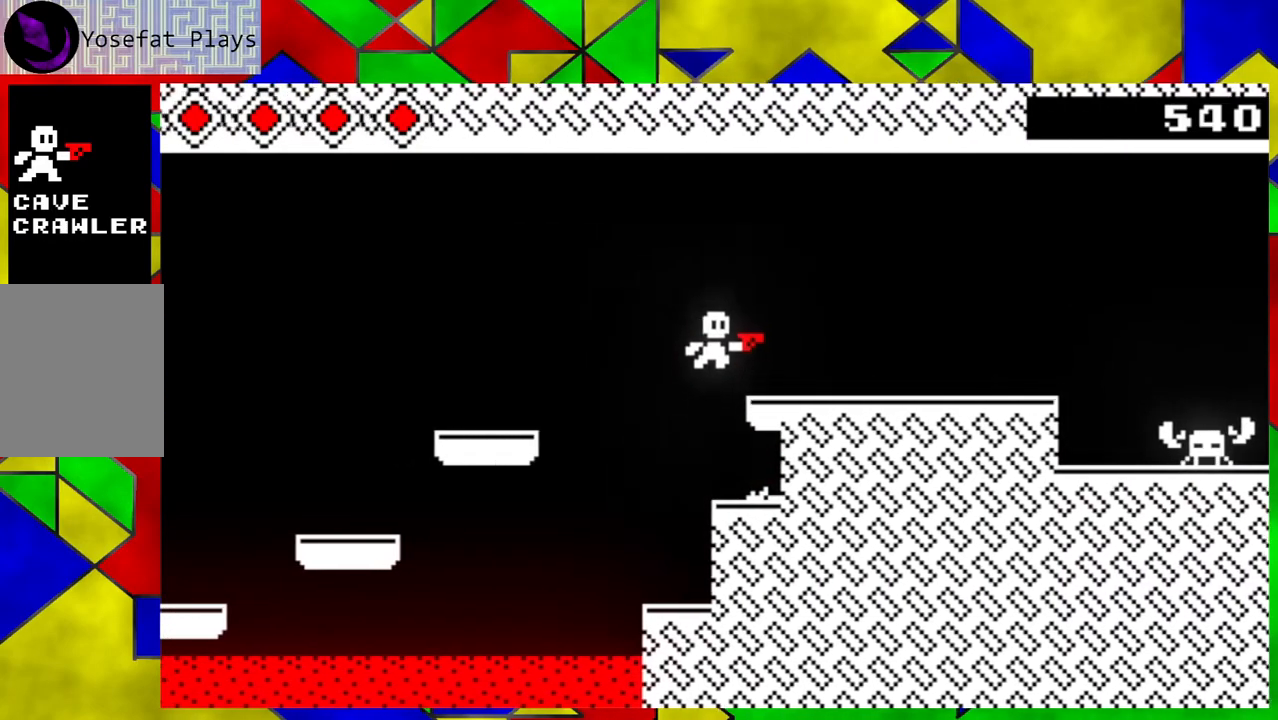
Gameplay with a controller (Nintendo layout); each line is a JSON object with the inputs held at the frame after it. "events" lists button and stick changes between this image and that frame as [ms after this image, input, new state], when the widget could be followed in between. Not read: L3 R3 right_stick.
{"buttons": [], "left_stick": "down-right", "events": [[183, "B", "up"]]}
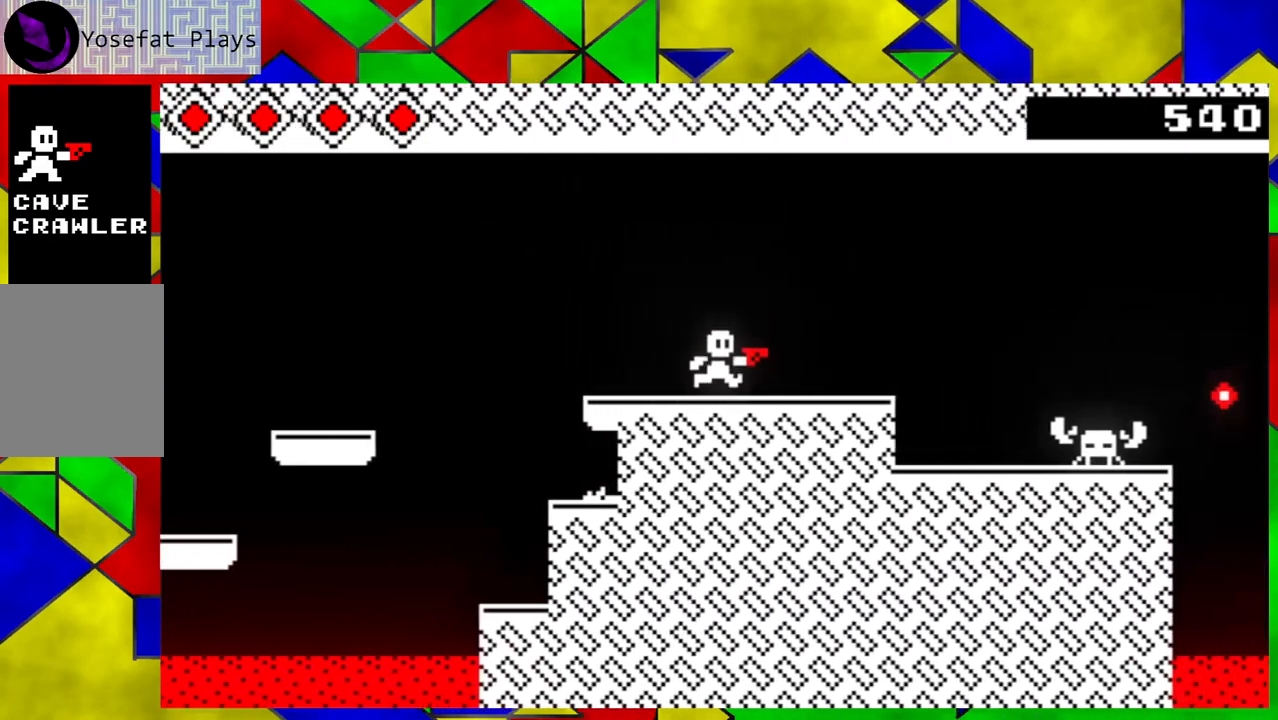
{"buttons": [], "left_stick": "down-right", "events": []}
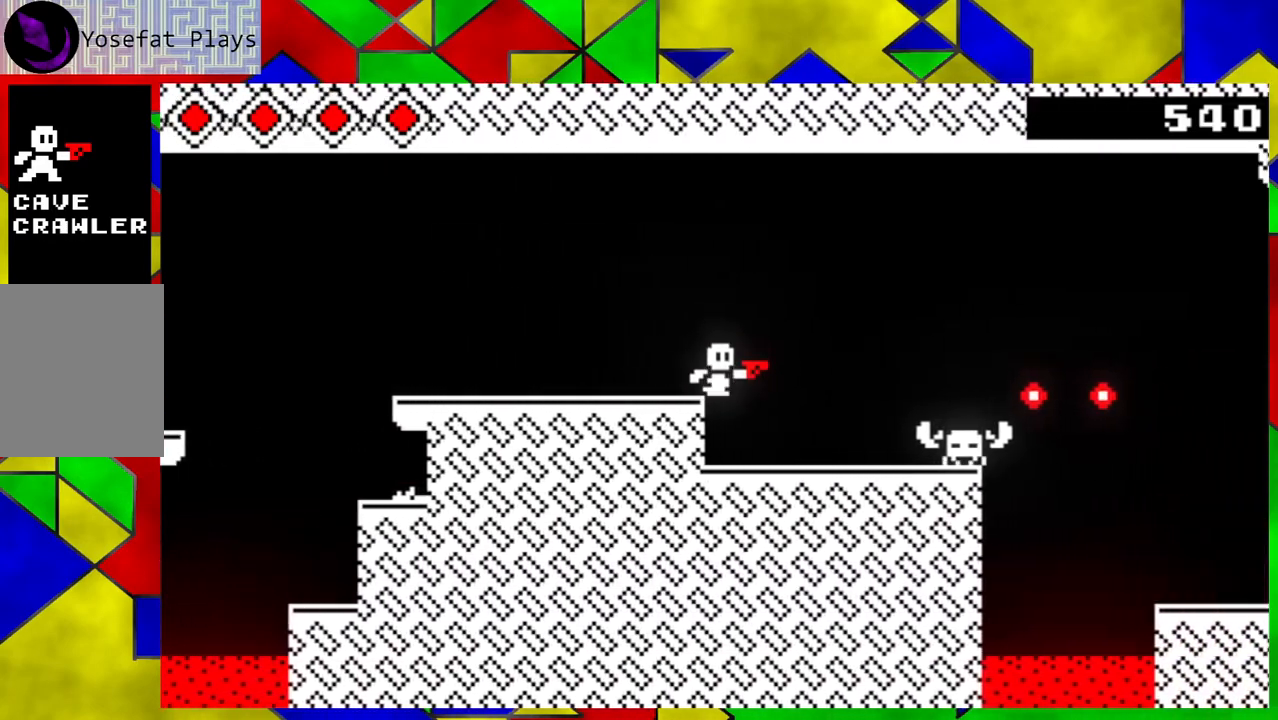
{"buttons": ["Y"], "left_stick": "center", "events": [[150, "left_stick", "center"], [283, "Y", "down"], [350, "Y", "up"], [417, "Y", "down"]]}
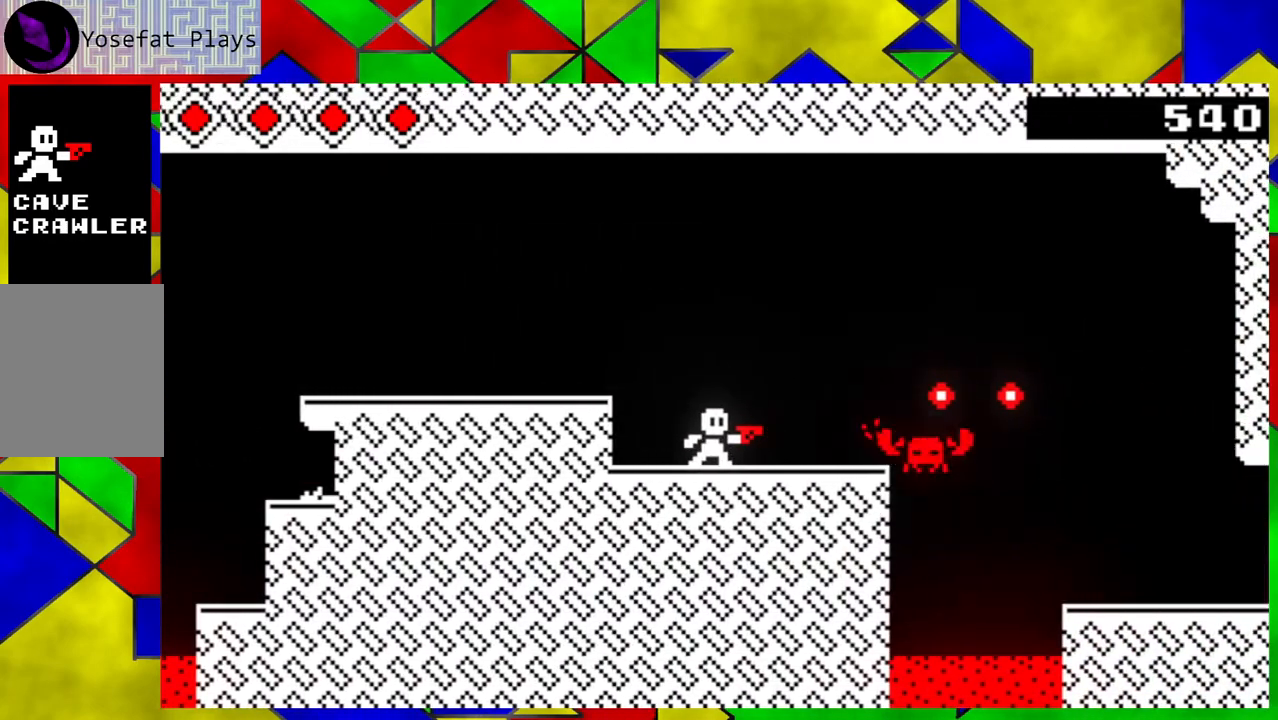
{"buttons": [], "left_stick": "center", "events": [[17, "Y", "up"], [83, "Y", "down"], [200, "Y", "up"], [233, "Y", "down"], [367, "Y", "up"]]}
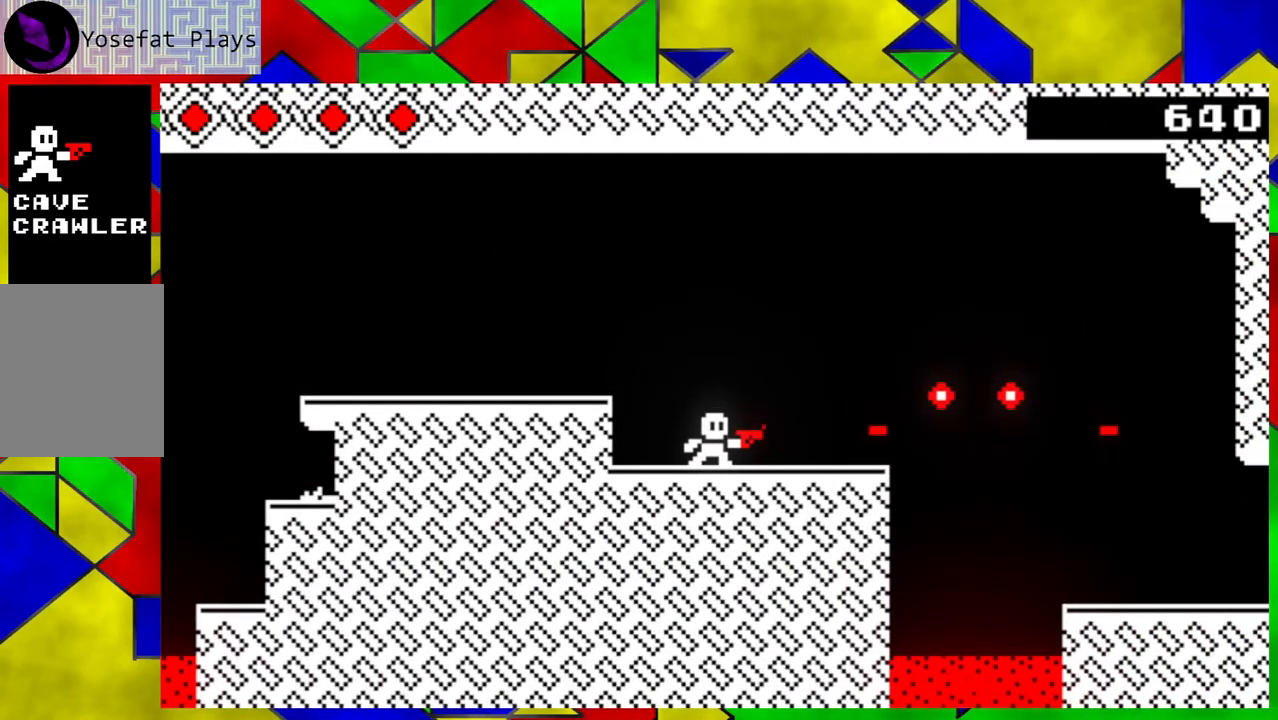
{"buttons": [], "left_stick": "down-right", "events": [[133, "left_stick", "down-right"]]}
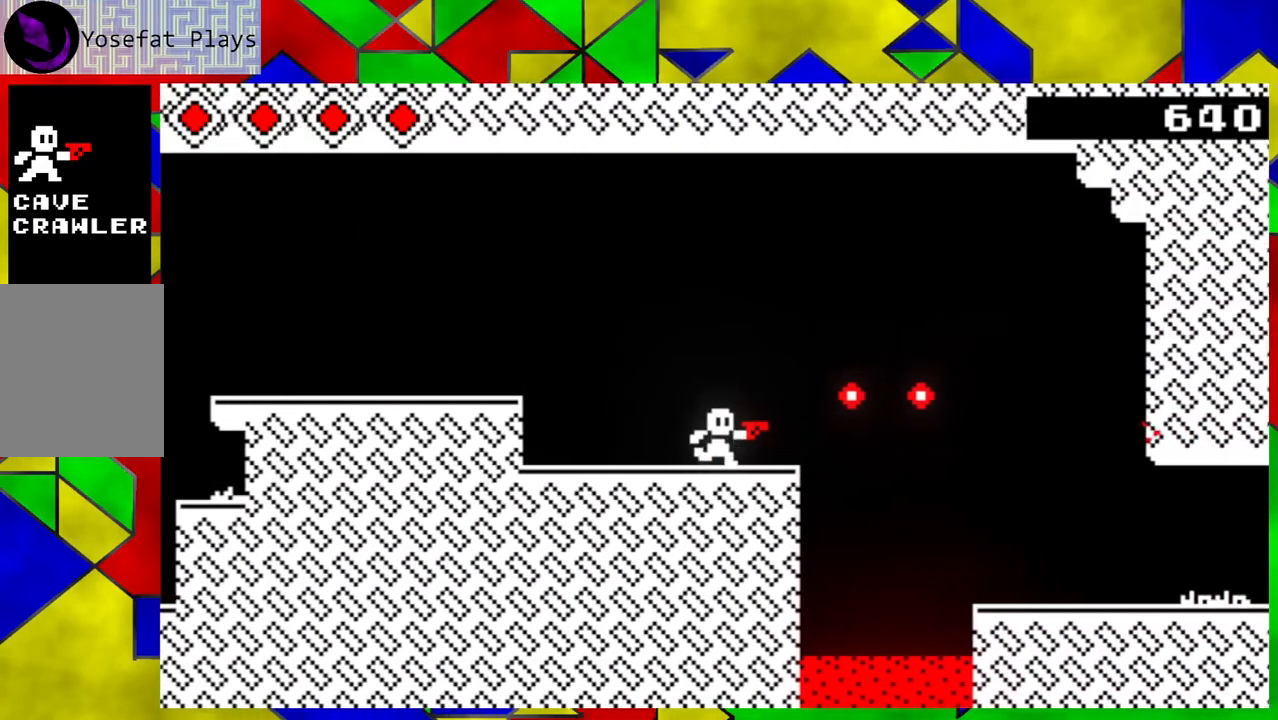
{"buttons": [], "left_stick": "down-right", "events": [[100, "B", "down"], [217, "B", "up"]]}
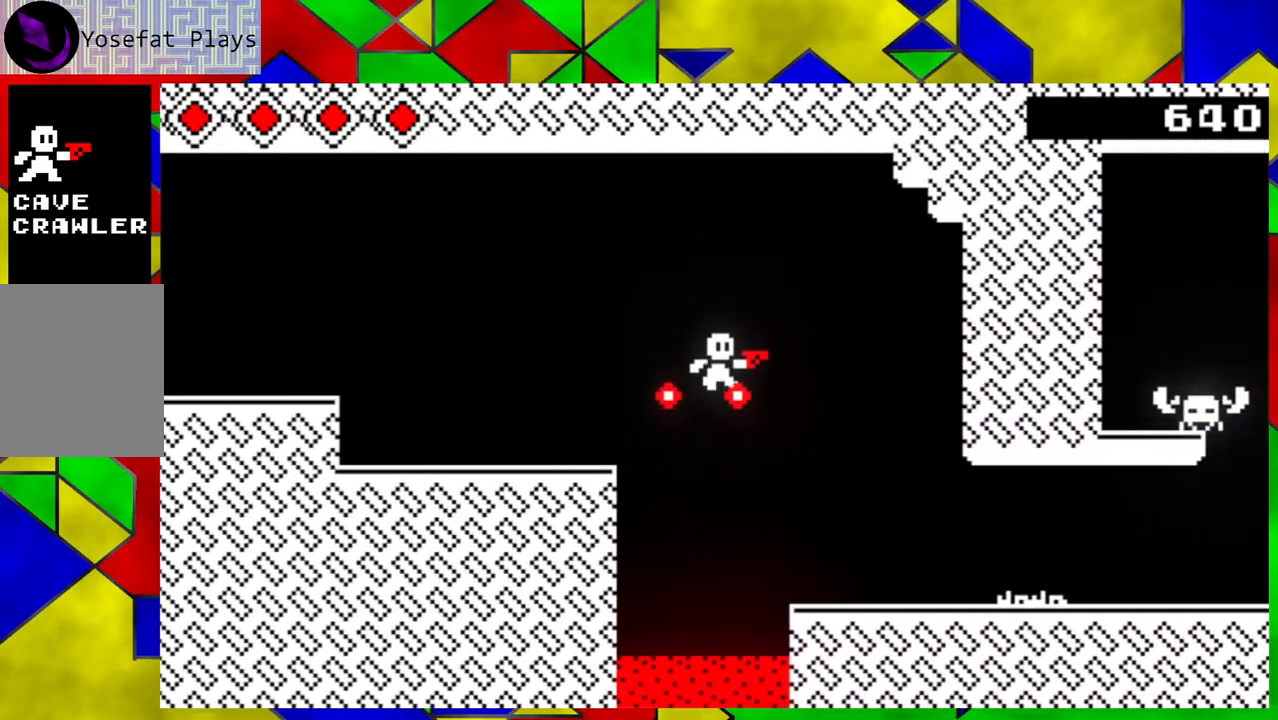
{"buttons": [], "left_stick": "down-right", "events": []}
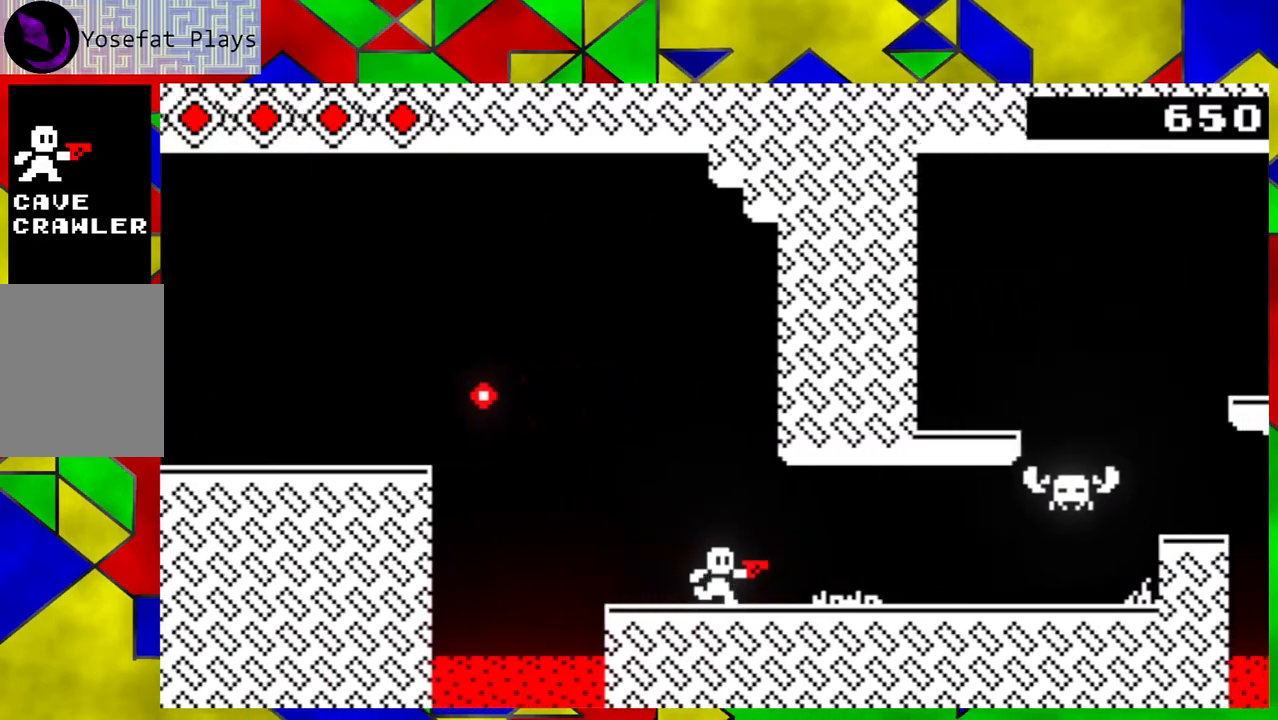
{"buttons": [], "left_stick": "center", "events": [[100, "Y", "down"], [183, "Y", "up"], [200, "left_stick", "center"], [233, "Y", "down"], [333, "Y", "up"], [400, "Y", "down"], [500, "Y", "up"]]}
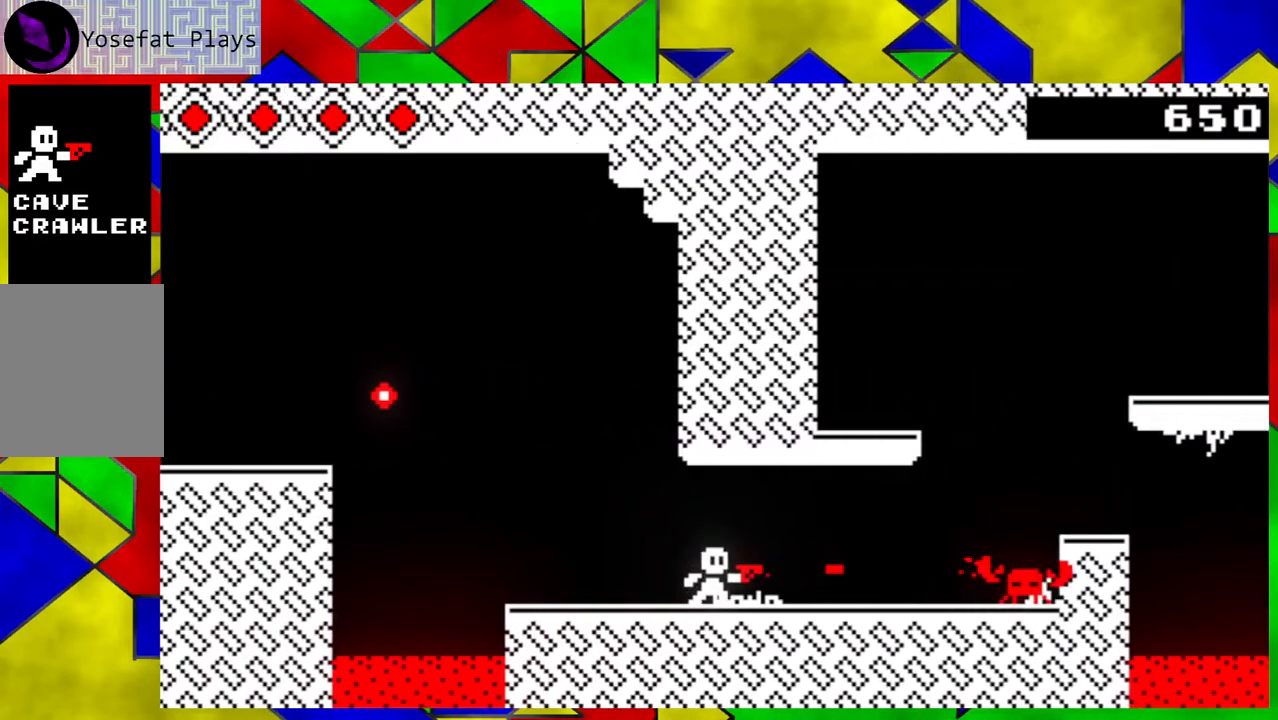
{"buttons": [], "left_stick": "center", "events": [[67, "Y", "down"], [150, "Y", "up"], [233, "Y", "down"], [317, "Y", "up"], [417, "Y", "down"], [500, "Y", "up"]]}
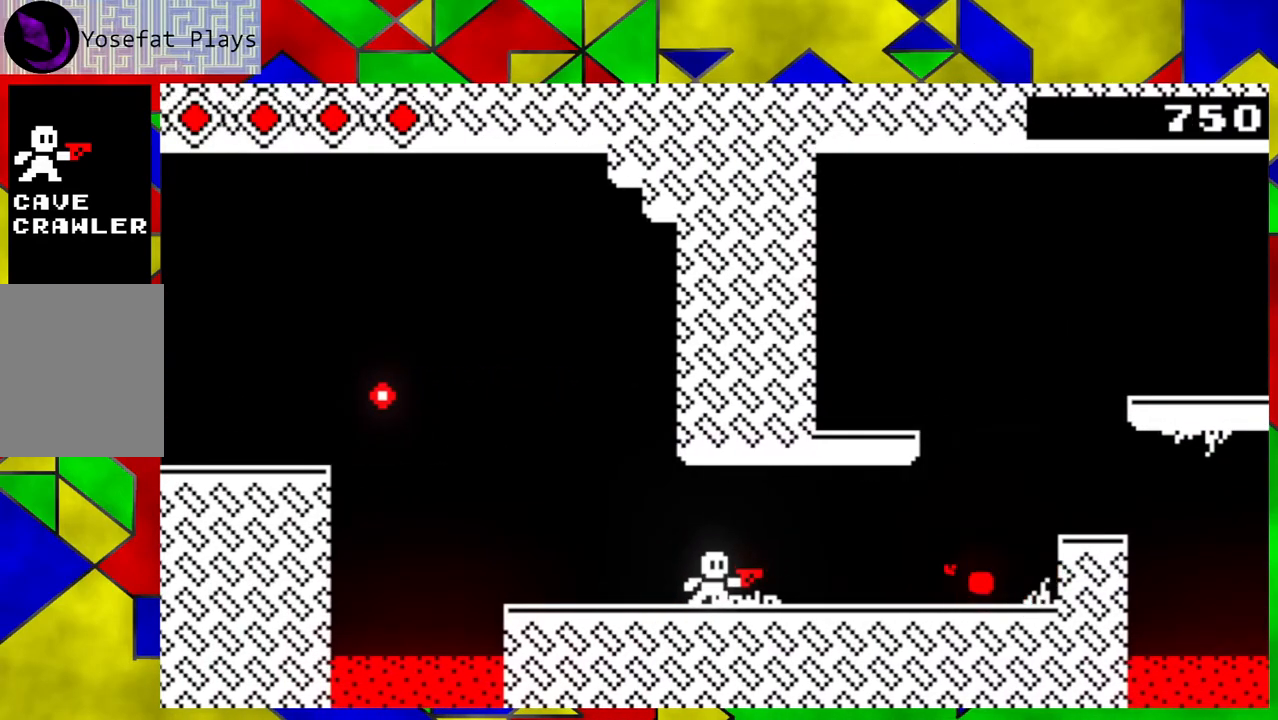
{"buttons": [], "left_stick": "right", "events": [[83, "Y", "down"], [167, "Y", "up"], [233, "Y", "down"], [283, "Y", "up"], [283, "left_stick", "right"]]}
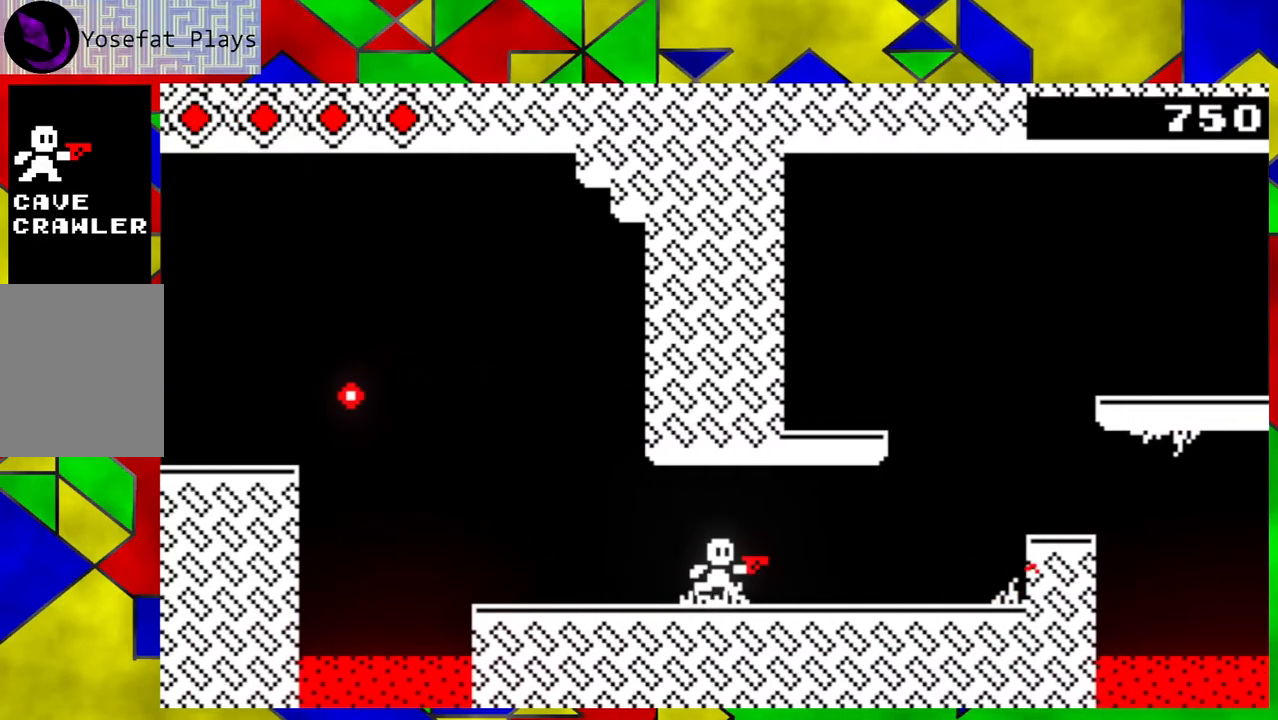
{"buttons": ["B"], "left_stick": "right", "events": [[433, "B", "down"]]}
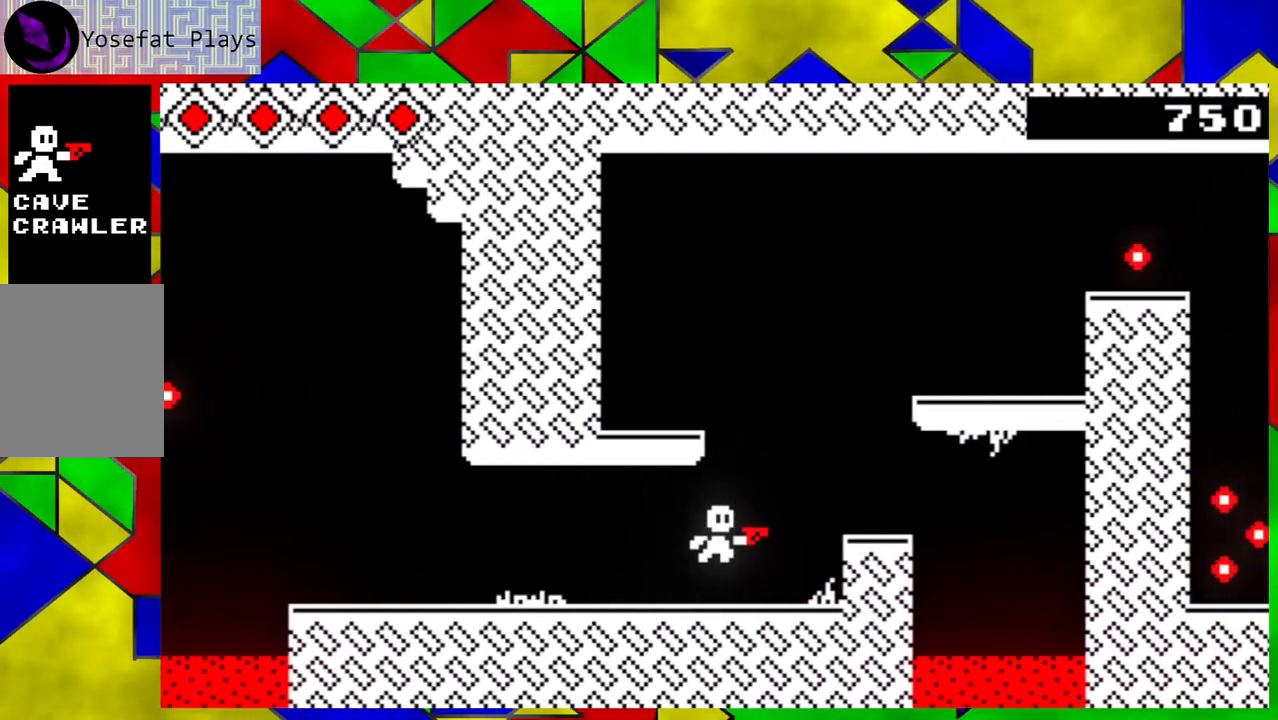
{"buttons": [], "left_stick": "left", "events": [[83, "B", "up"], [300, "left_stick", "center"], [417, "left_stick", "left"]]}
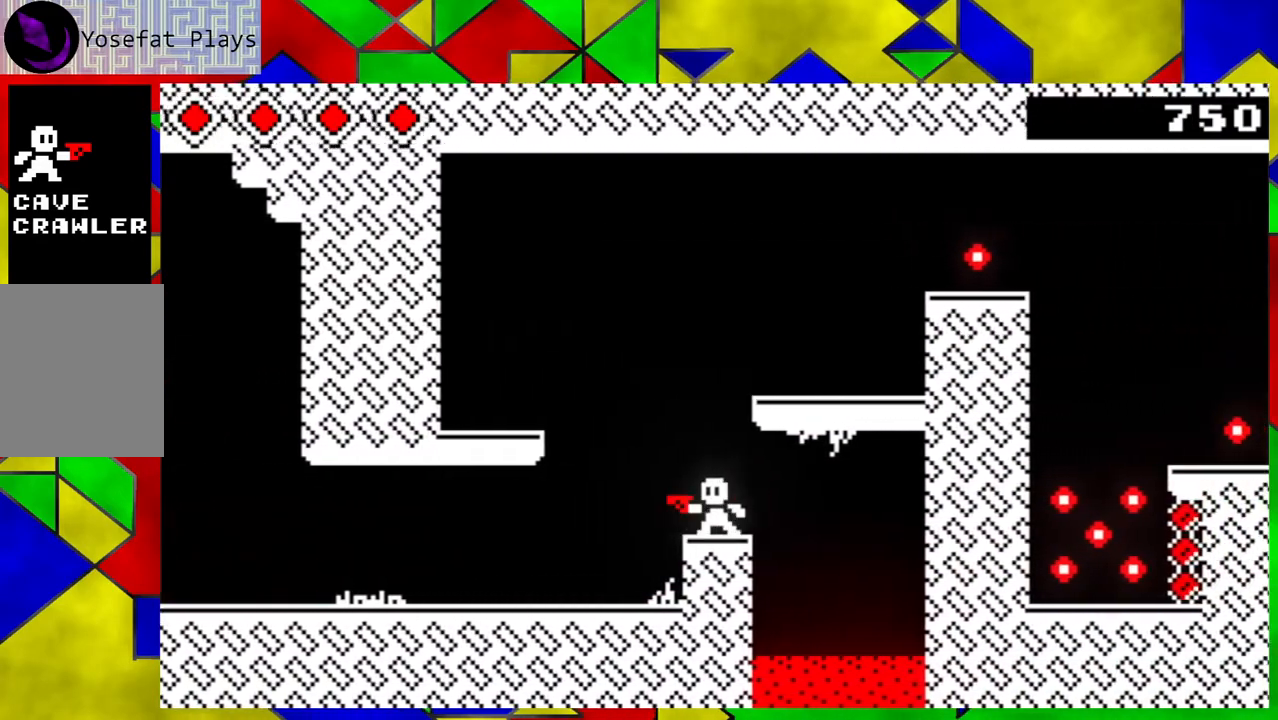
{"buttons": ["B"], "left_stick": "left", "events": [[33, "left_stick", "center"], [333, "left_stick", "left"], [350, "B", "down"]]}
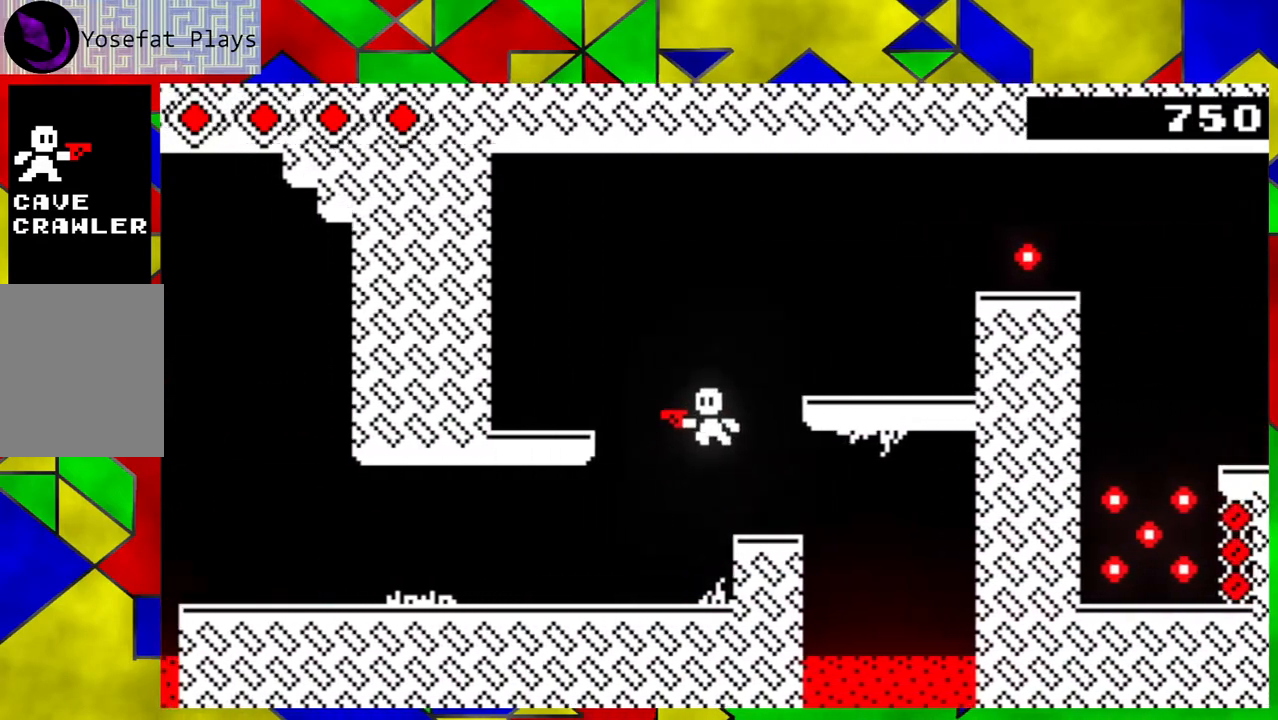
{"buttons": [], "left_stick": "left", "events": [[300, "B", "up"]]}
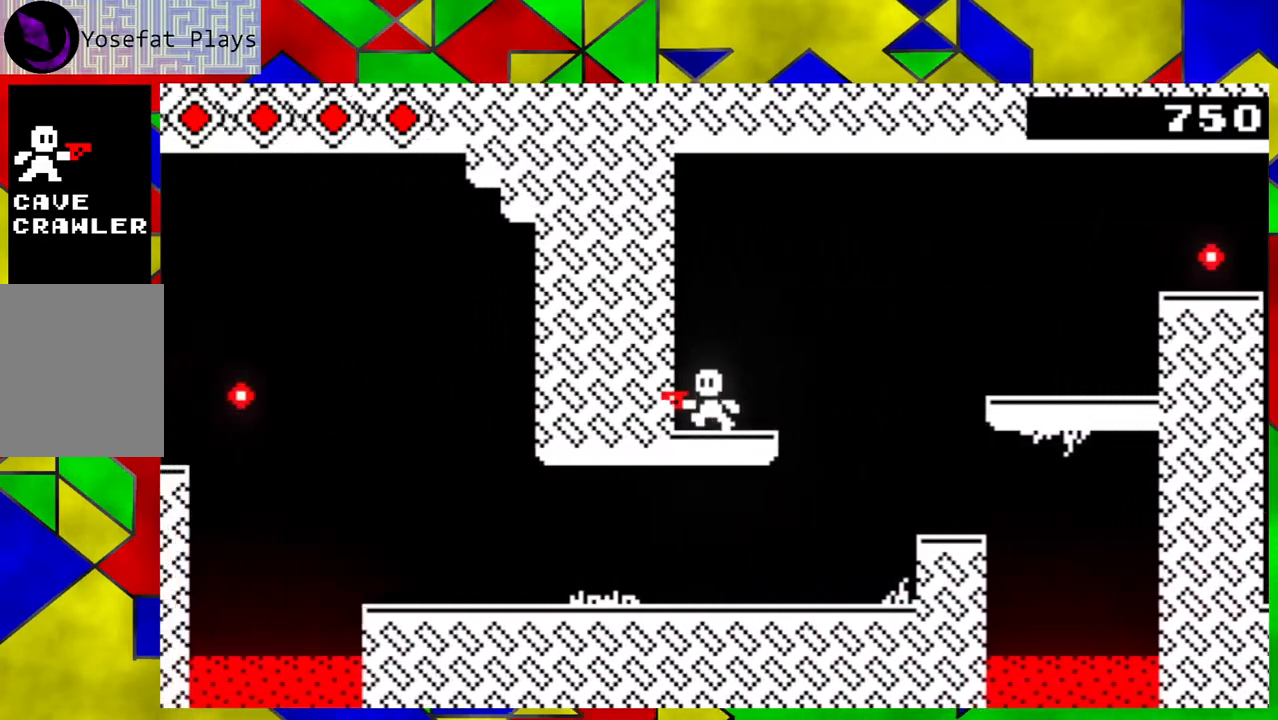
{"buttons": [], "left_stick": "right", "events": [[183, "left_stick", "center"], [333, "left_stick", "right"]]}
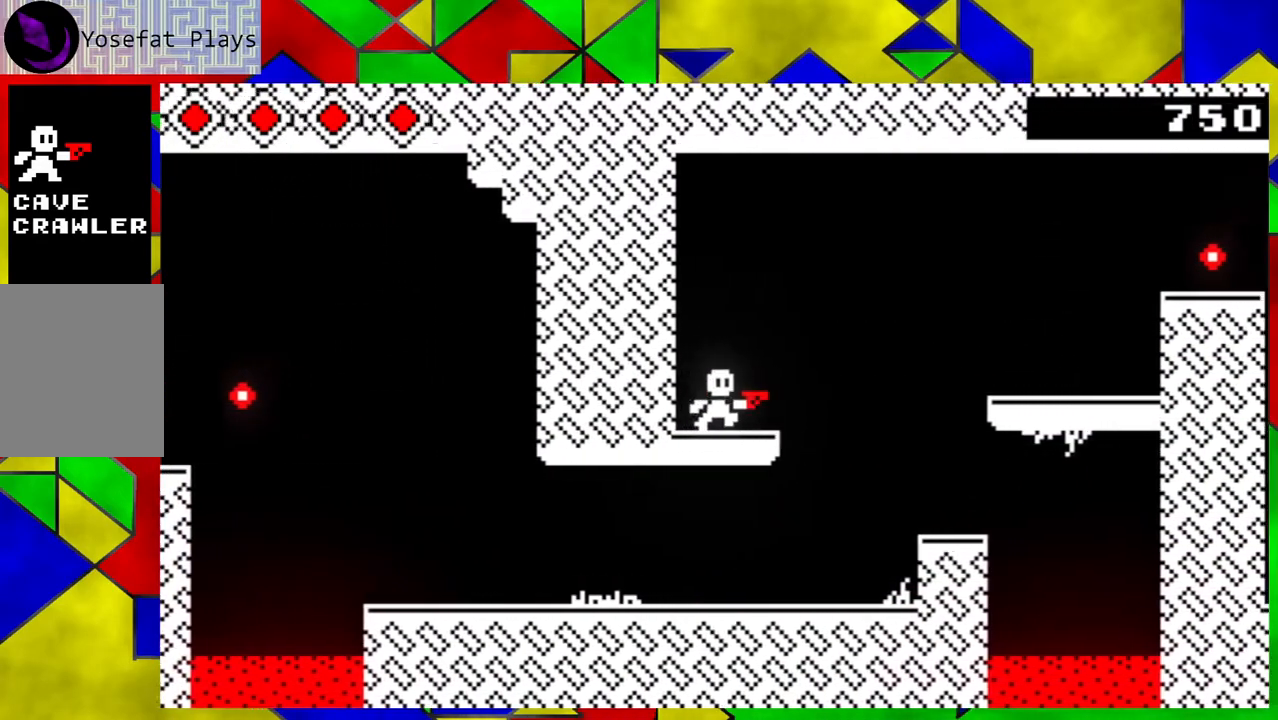
{"buttons": ["B"], "left_stick": "right", "events": [[133, "B", "down"]]}
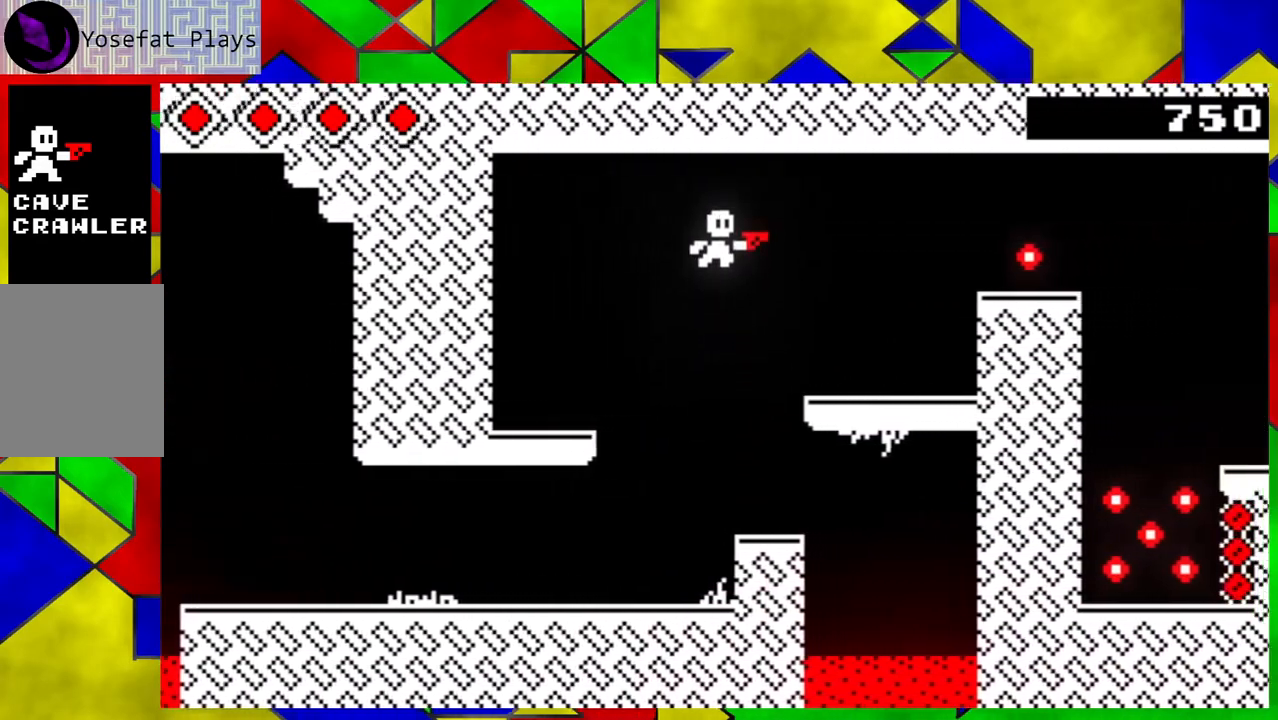
{"buttons": ["B"], "left_stick": "right", "events": [[133, "B", "up"], [400, "B", "down"]]}
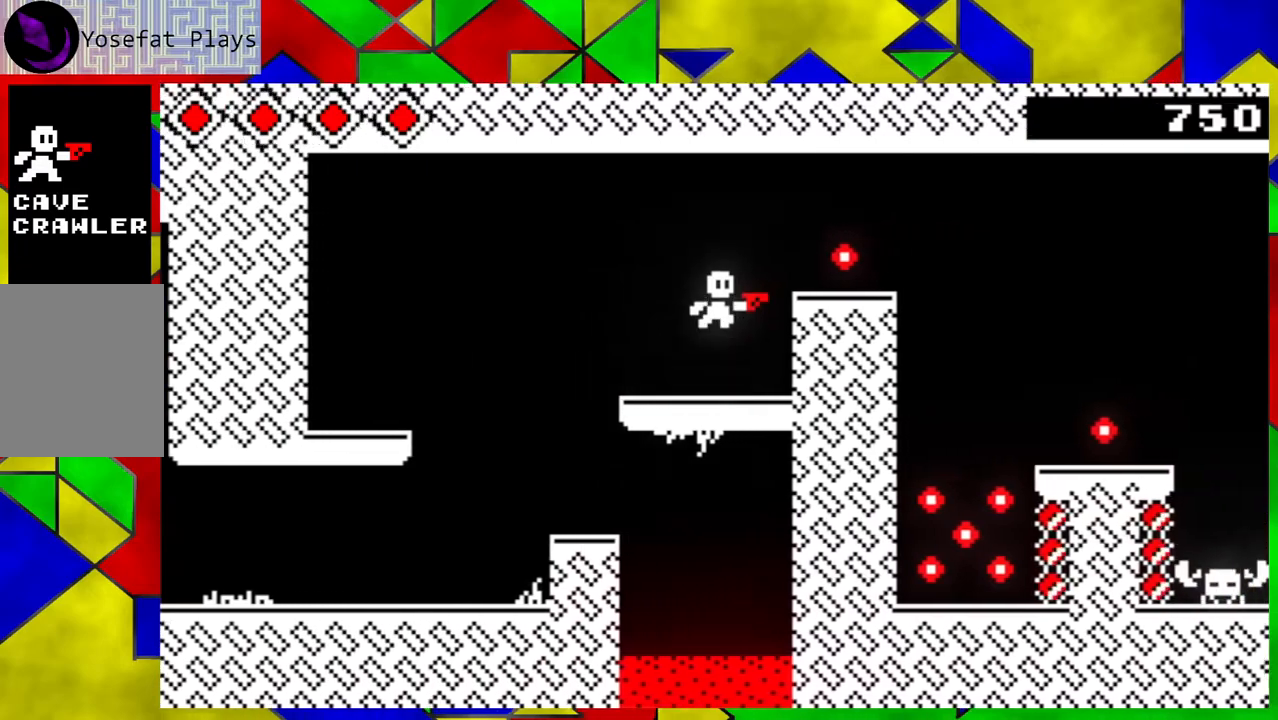
{"buttons": [], "left_stick": "left", "events": [[117, "B", "up"], [317, "left_stick", "center"], [400, "left_stick", "left"]]}
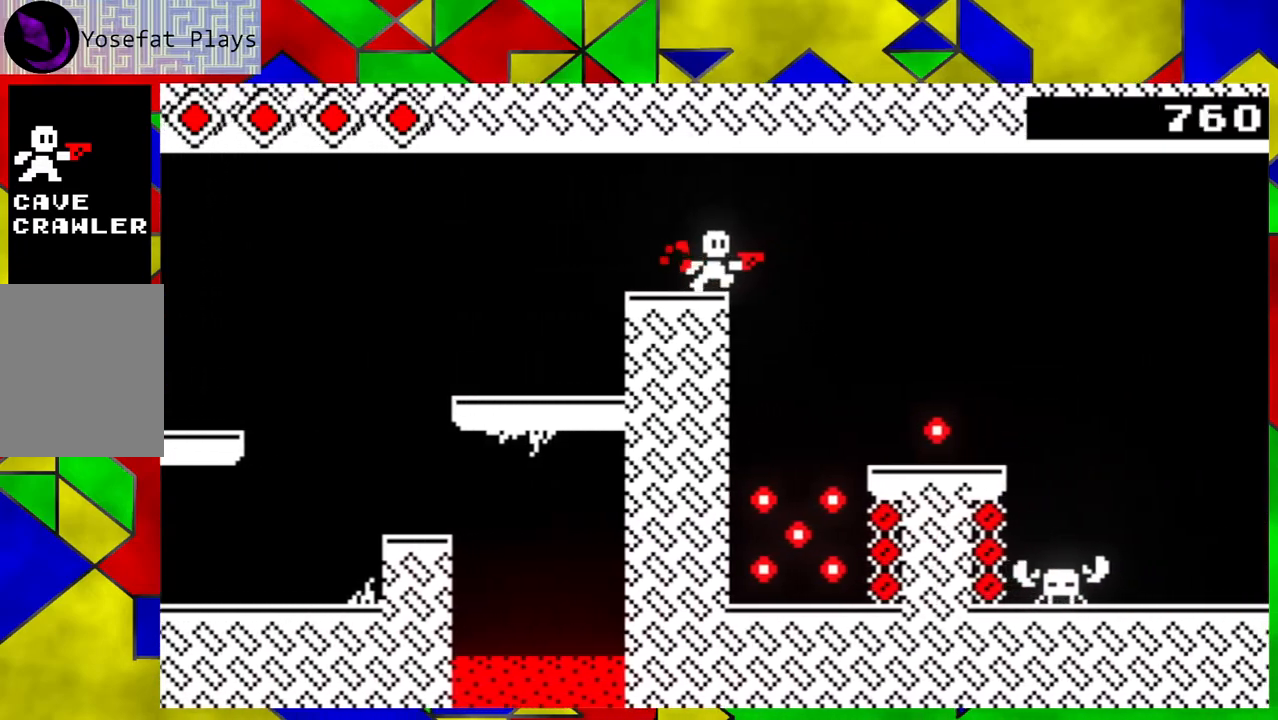
{"buttons": [], "left_stick": "down-right", "events": [[117, "left_stick", "center"], [467, "left_stick", "down-right"]]}
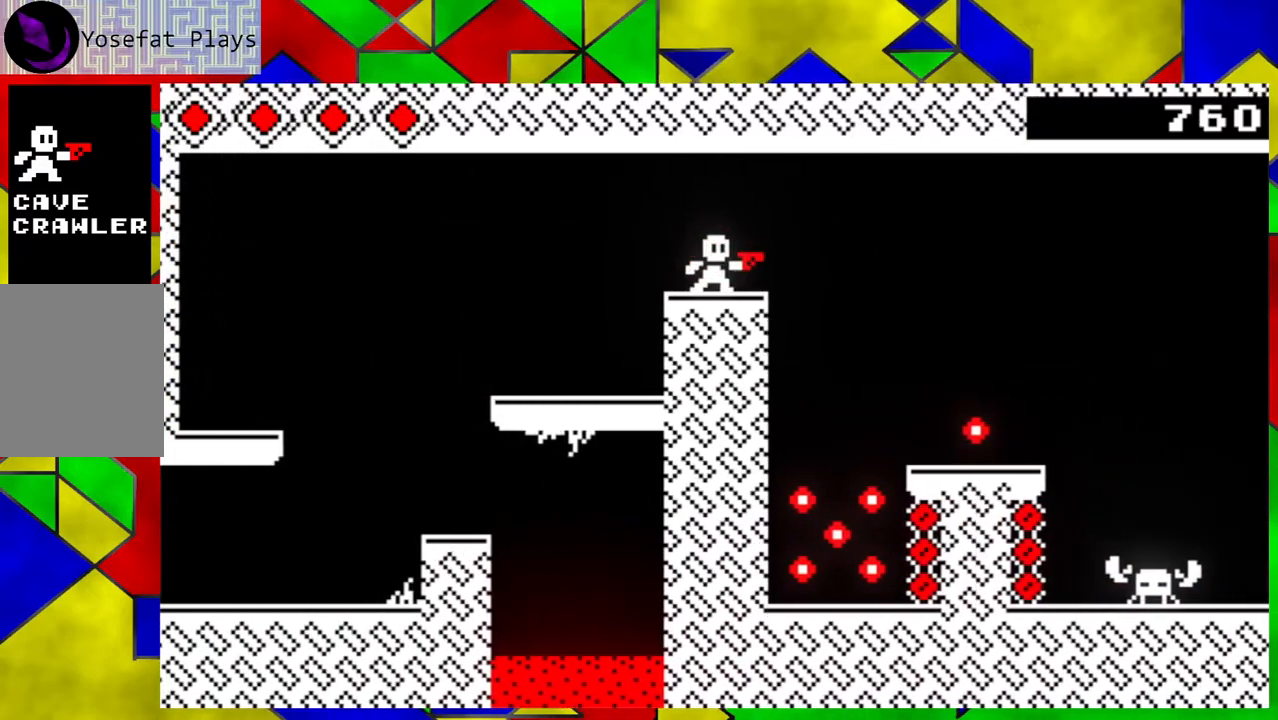
{"buttons": [], "left_stick": "down-right", "events": [[83, "B", "down"], [283, "B", "up"]]}
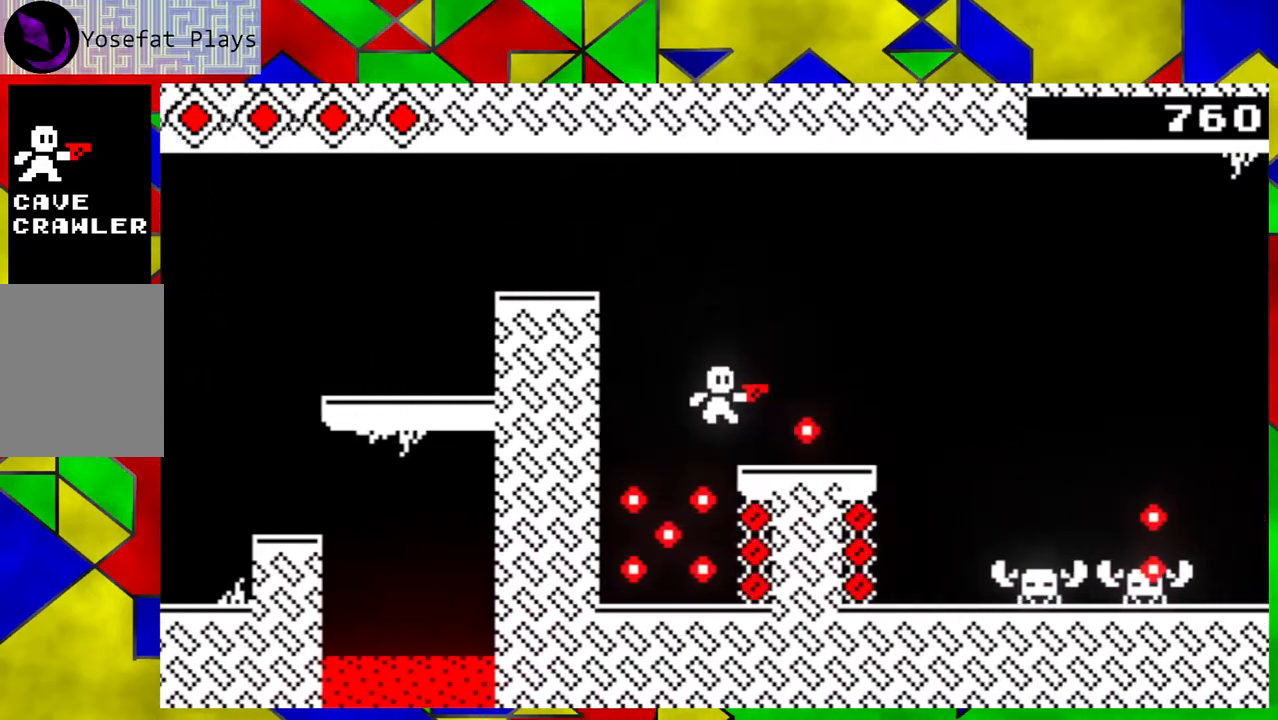
{"buttons": [], "left_stick": "left", "events": [[250, "left_stick", "center"], [417, "left_stick", "left"]]}
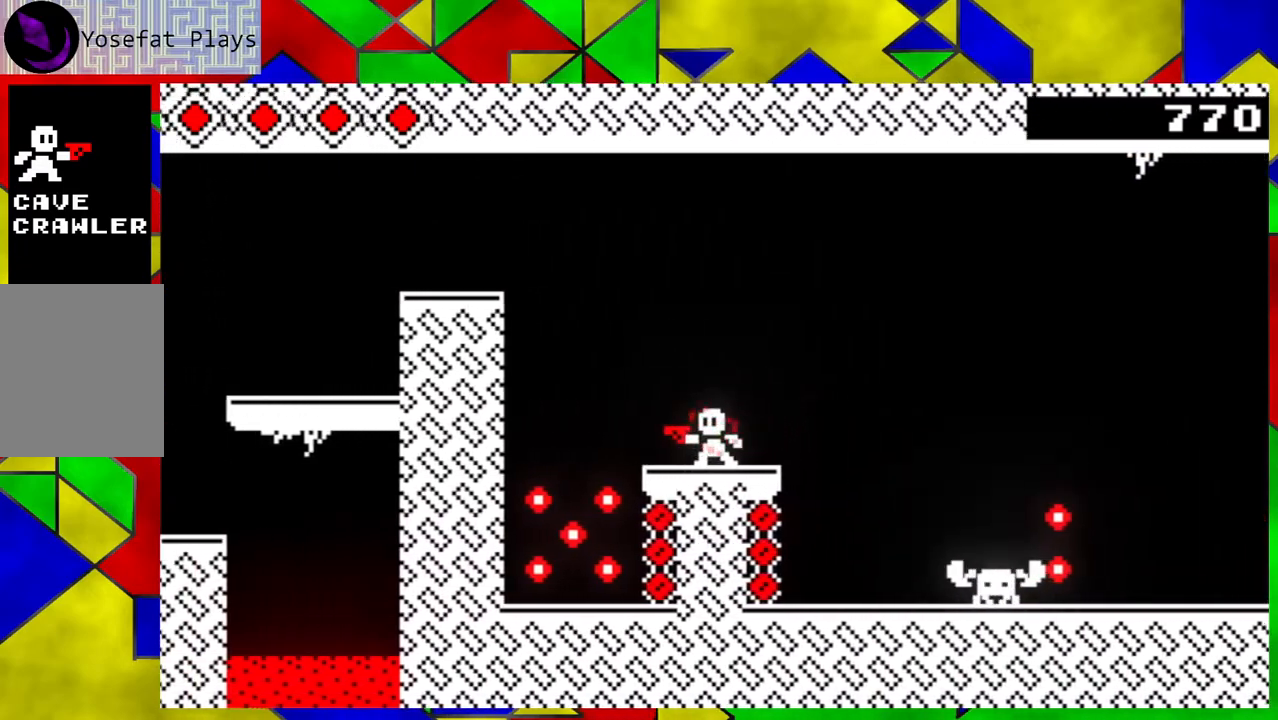
{"buttons": [], "left_stick": "center", "events": [[433, "left_stick", "center"]]}
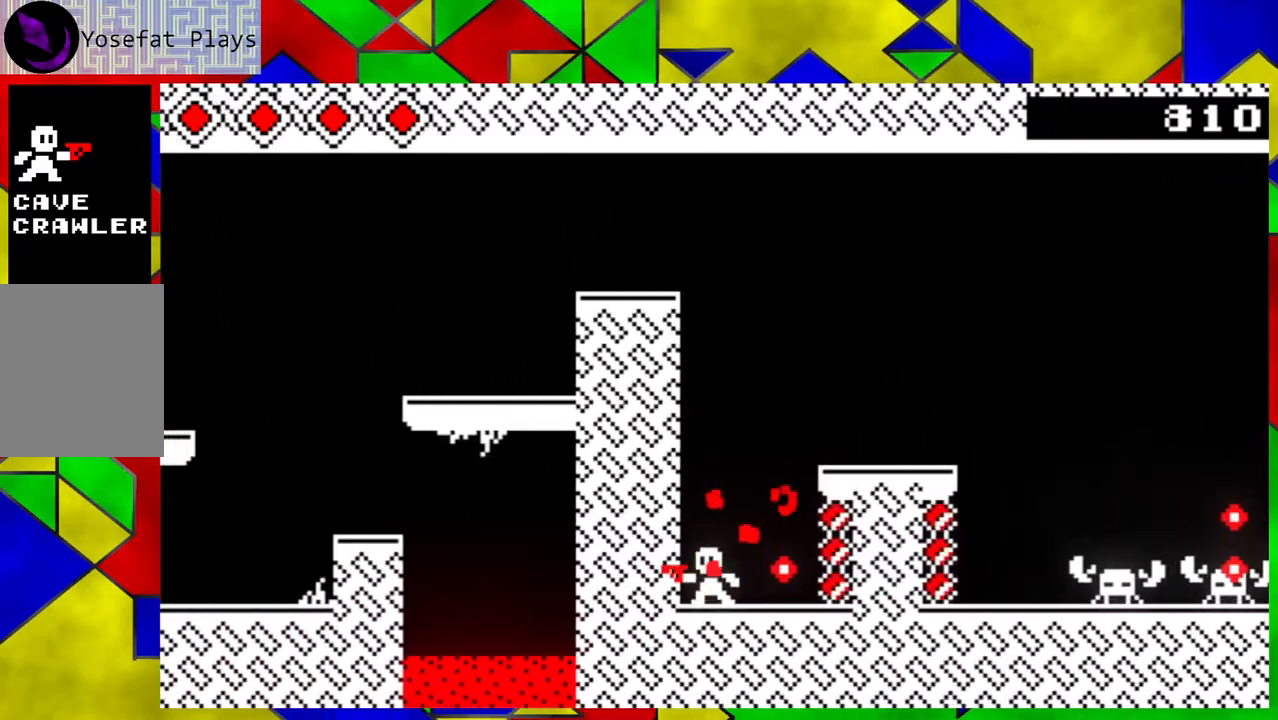
{"buttons": [], "left_stick": "center", "events": [[317, "left_stick", "right"], [483, "left_stick", "center"]]}
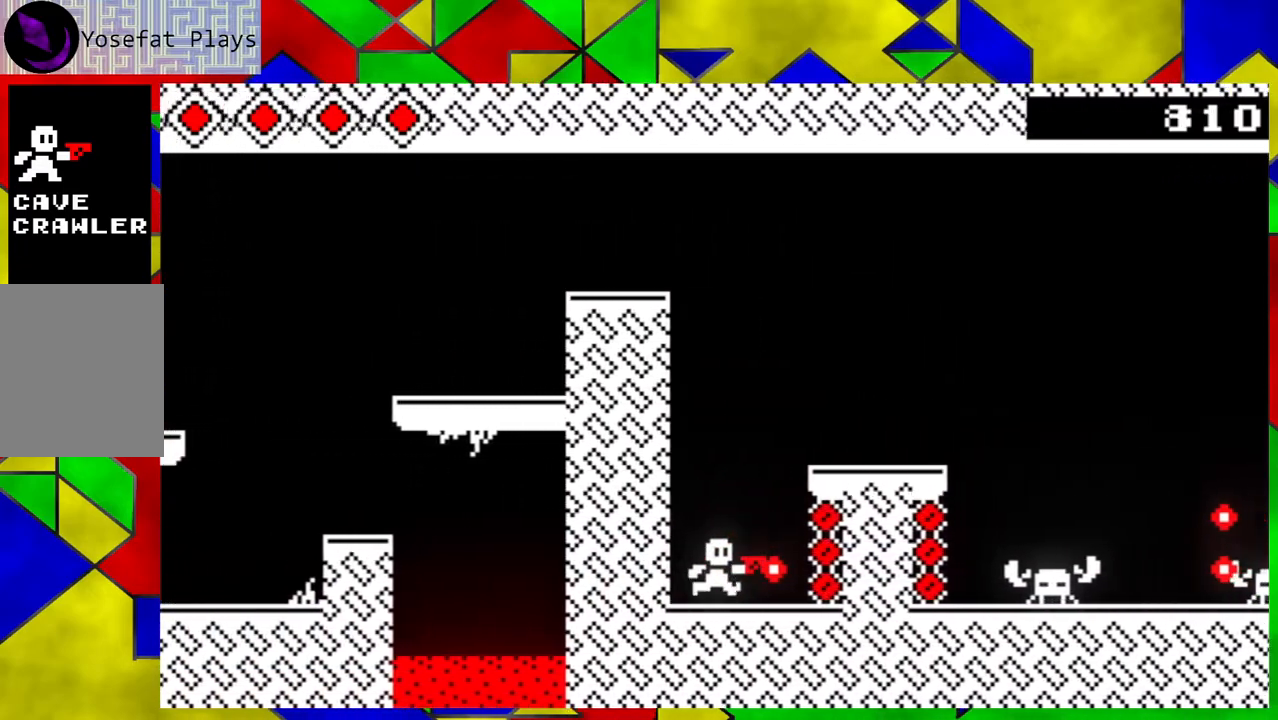
{"buttons": [], "left_stick": "center", "events": [[400, "left_stick", "down-right"], [467, "left_stick", "center"]]}
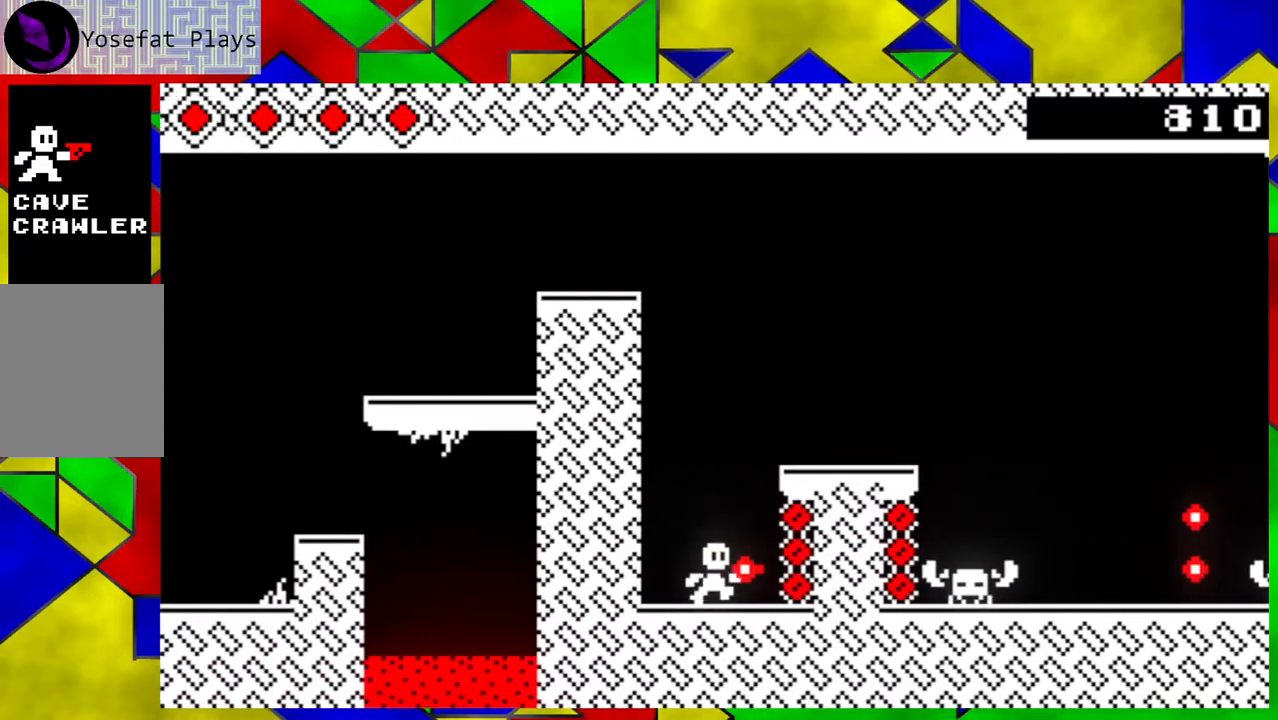
{"buttons": [], "left_stick": "left", "events": [[350, "left_stick", "left"]]}
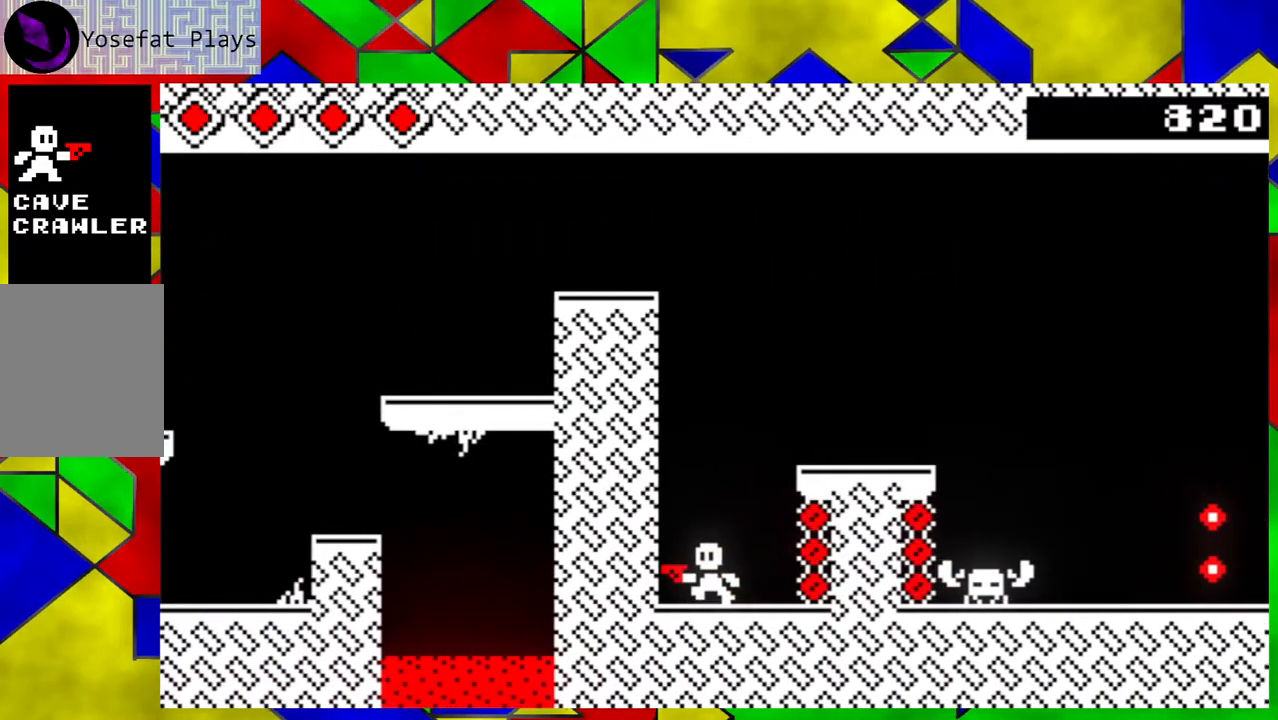
{"buttons": ["B"], "left_stick": "down-right", "events": [[17, "left_stick", "center"], [217, "left_stick", "down-right"], [283, "B", "down"]]}
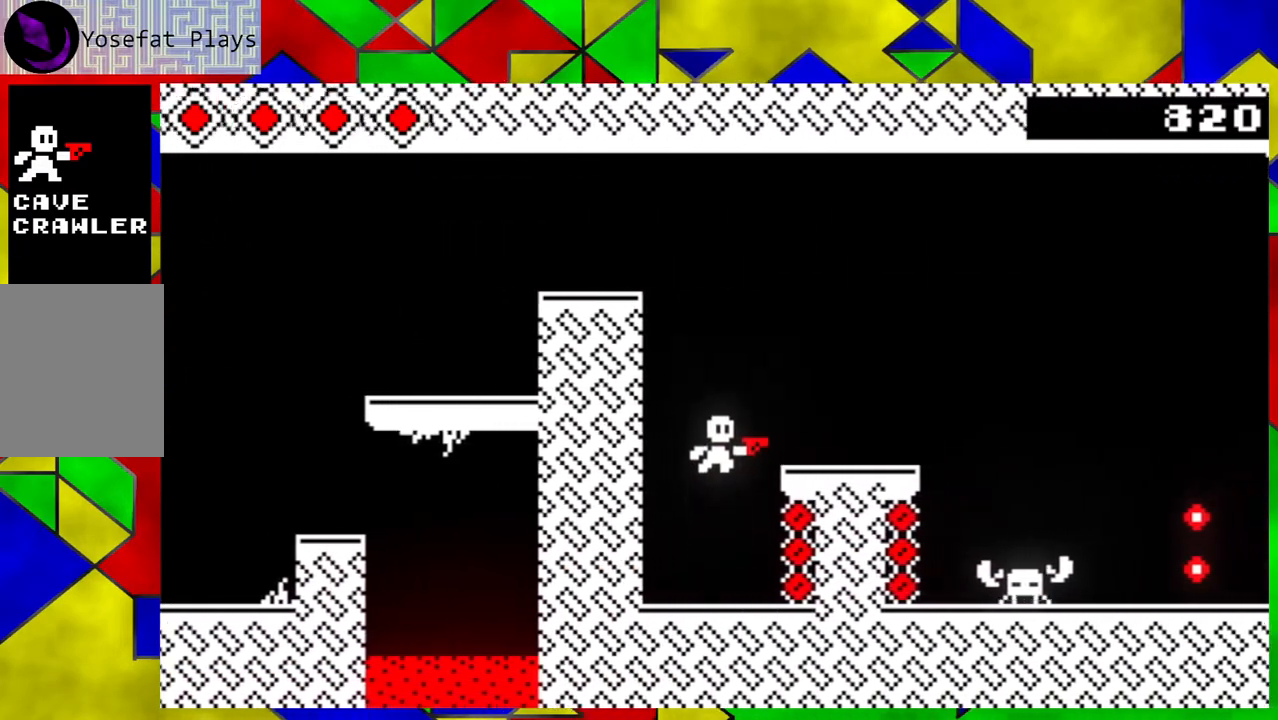
{"buttons": [], "left_stick": "down-right", "events": [[283, "B", "up"]]}
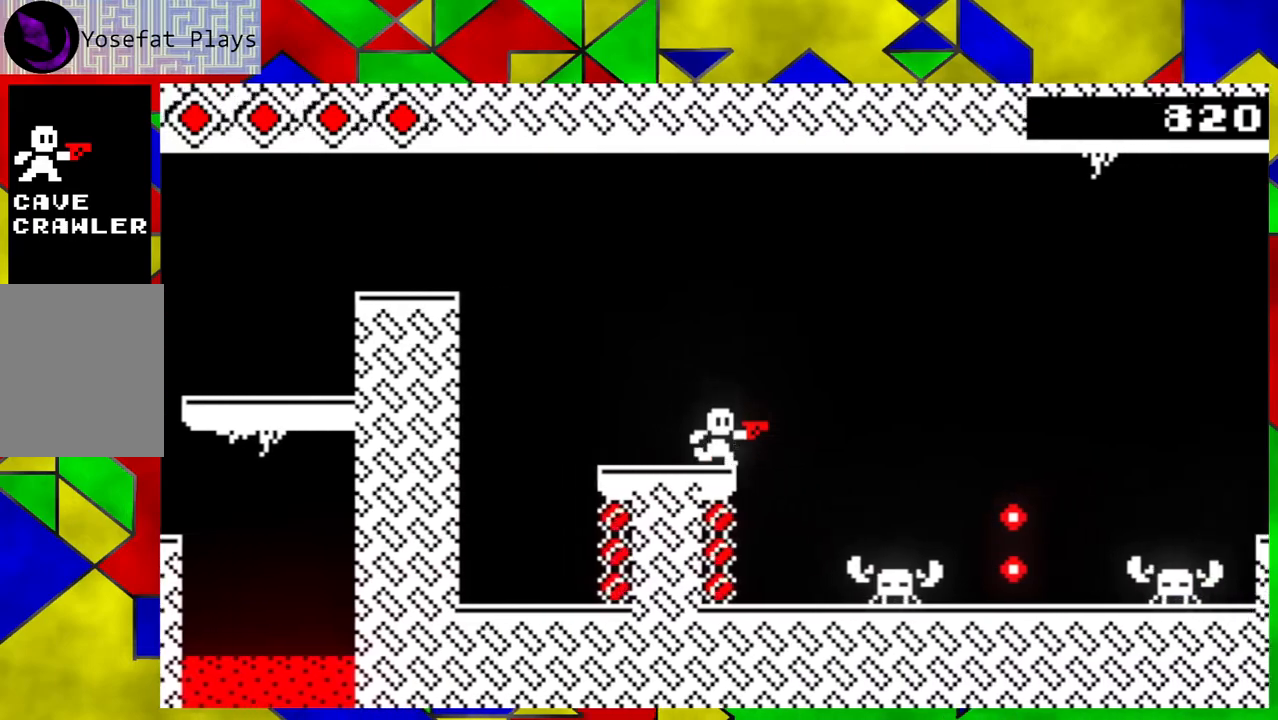
{"buttons": [], "left_stick": "center", "events": [[133, "left_stick", "center"], [383, "Y", "down"], [450, "Y", "up"]]}
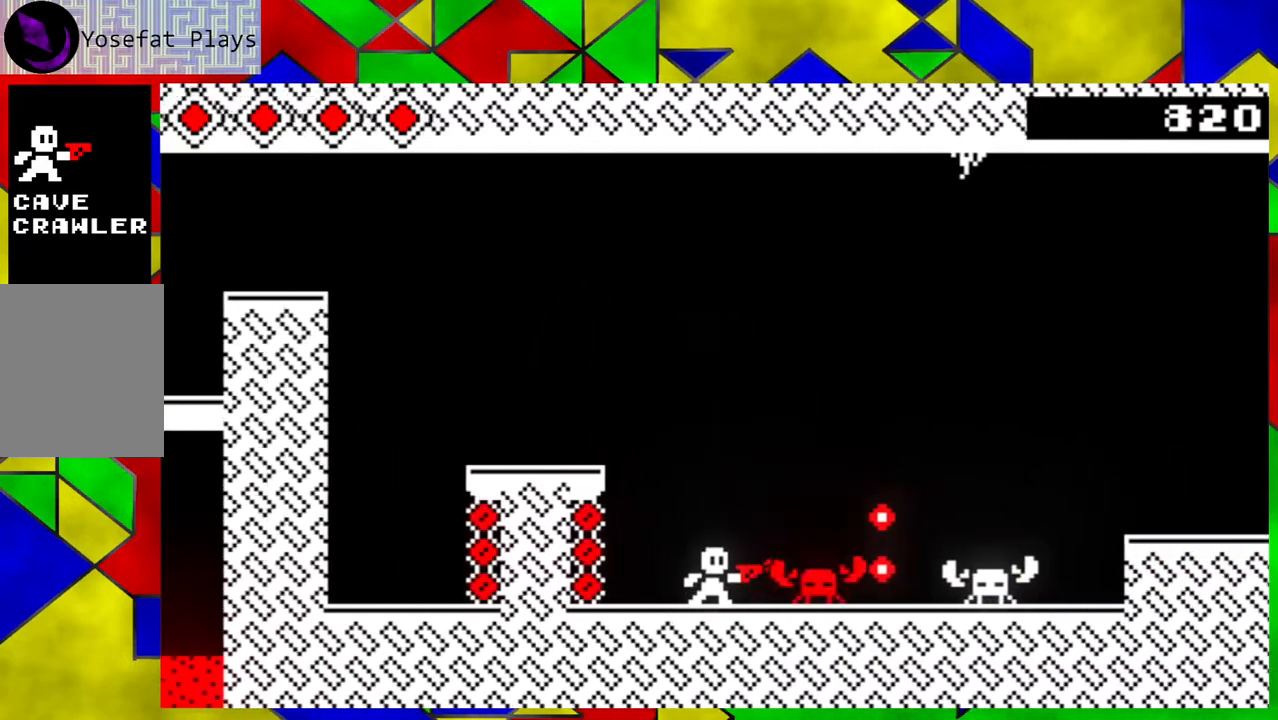
{"buttons": ["Y"], "left_stick": "center", "events": [[17, "Y", "down"], [100, "Y", "up"], [200, "Y", "down"], [250, "Y", "up"], [333, "Y", "down"], [417, "Y", "up"], [483, "Y", "down"]]}